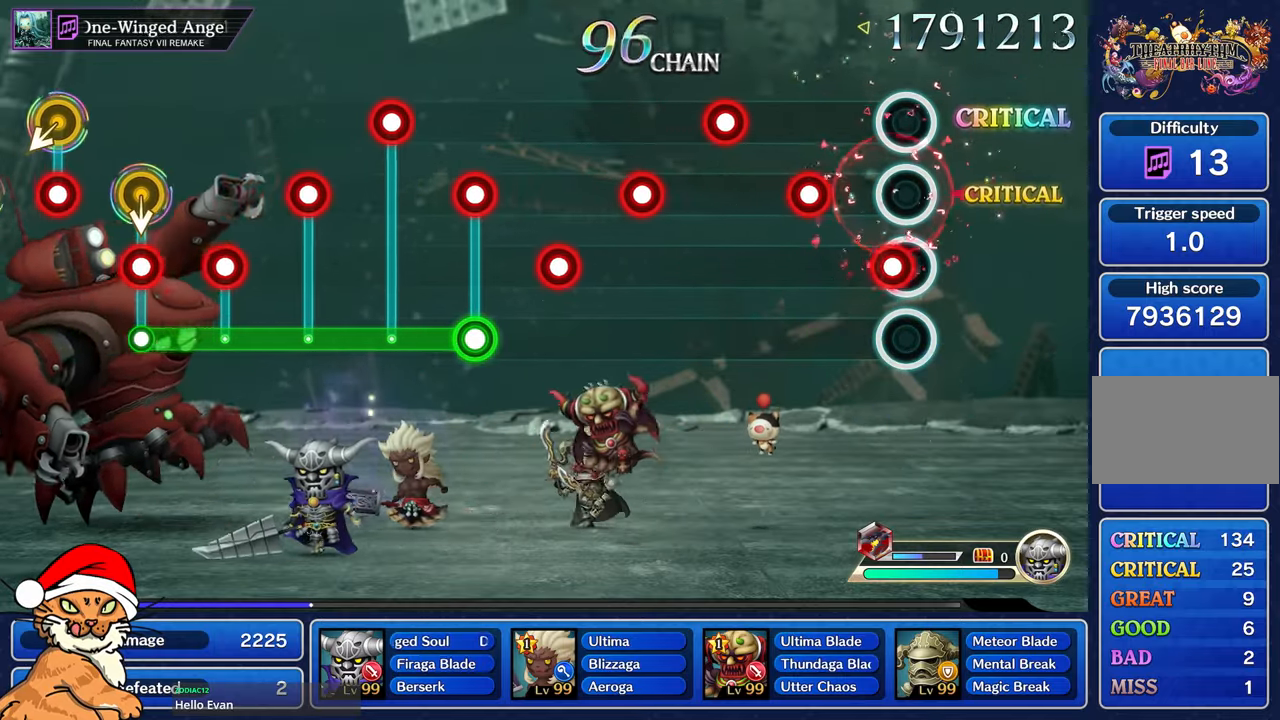
Gameplay with a controller (PlayStation layout); each line is a JSON object with the inputs held at the frame after it. "events" lists button and stick changes between this image and that frame as [ms after this image, input, new state], when the widget could be followed in between. Not read: L3 R3.
{"buttons": ["R1"], "left_stick": "center", "right_stick": "center", "events": [[17, "R1", "down"], [117, "R1", "up"], [233, "R1", "down"], [350, "R1", "up"], [483, "R1", "down"]]}
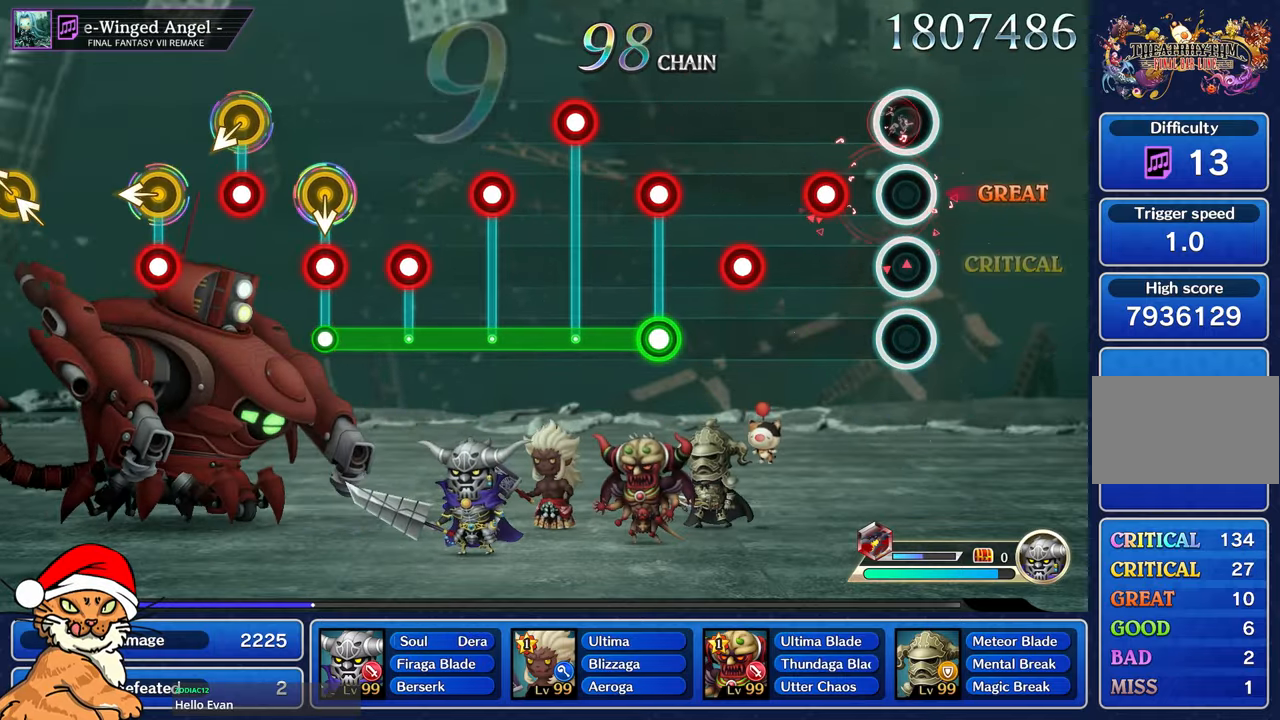
{"buttons": ["R1"], "left_stick": "center", "right_stick": "center", "events": [[83, "R1", "up"], [217, "R1", "down"], [317, "R1", "up"], [467, "R1", "down"]]}
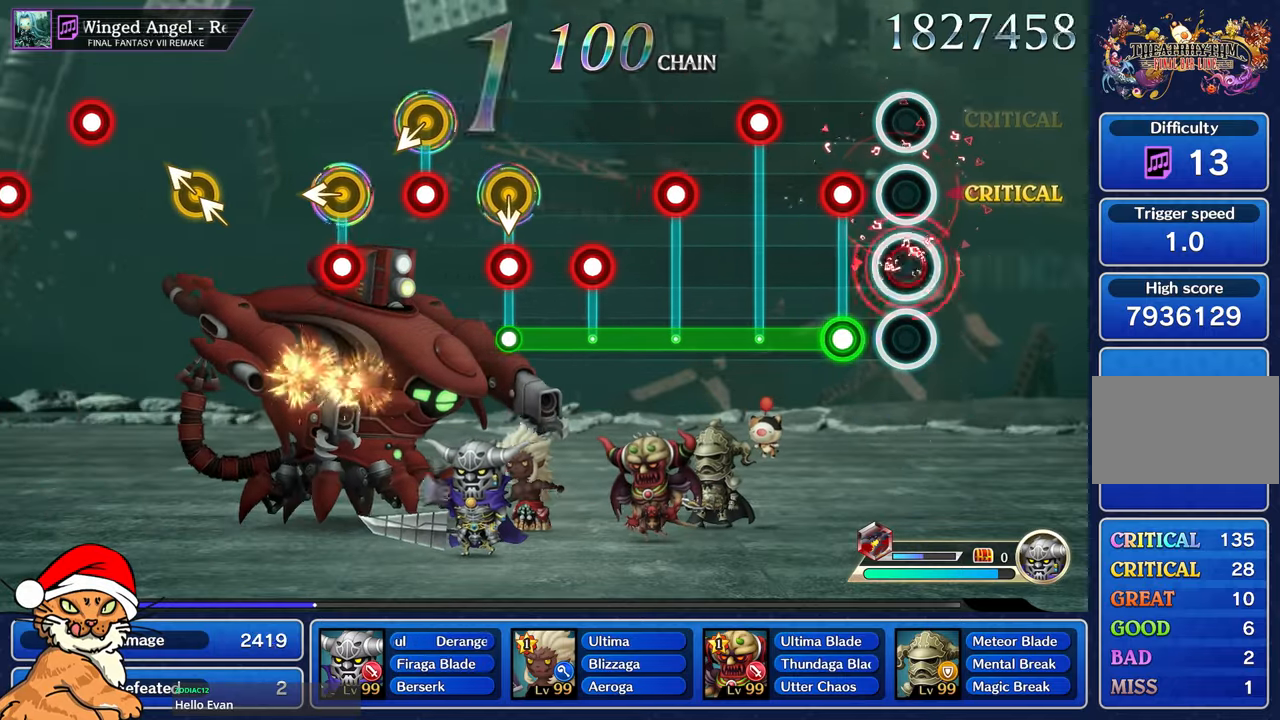
{"buttons": ["L1"], "left_stick": "center", "right_stick": "center", "events": [[83, "R1", "up"], [183, "L1", "down"], [200, "R1", "down"], [300, "R1", "up"], [417, "R1", "down"], [500, "R1", "up"]]}
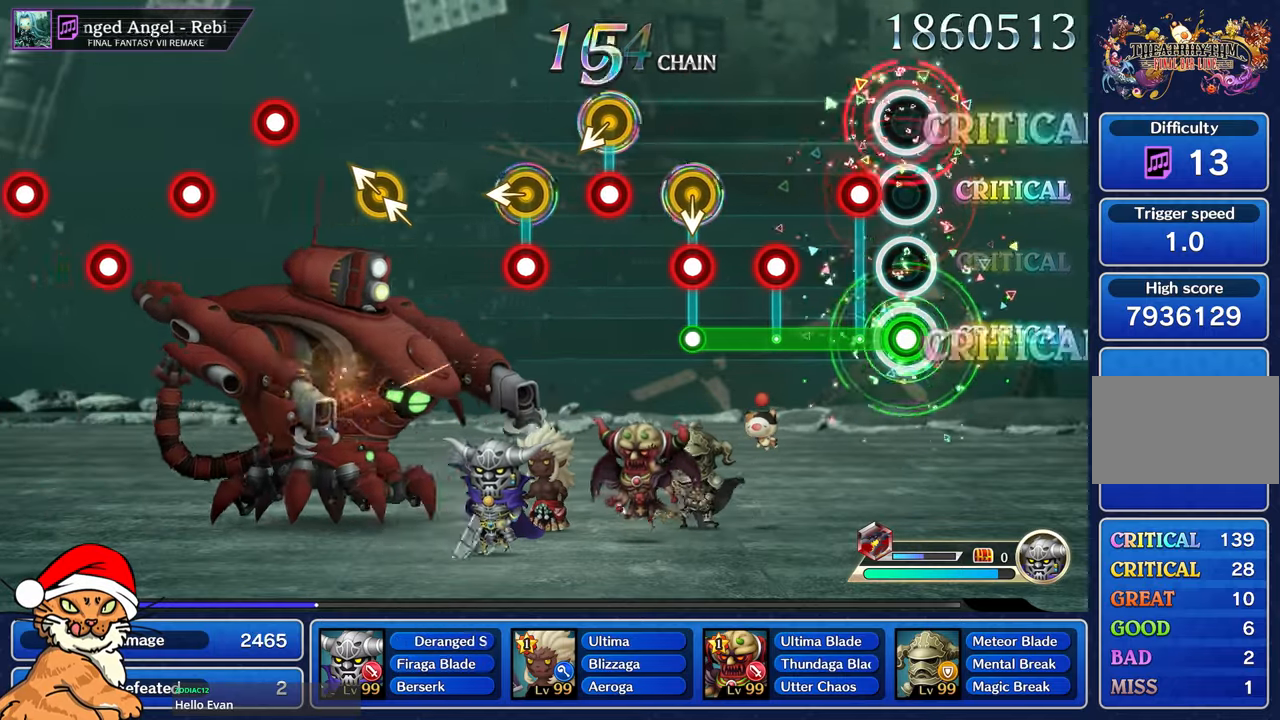
{"buttons": ["L1"], "left_stick": "center", "right_stick": "center", "events": [[133, "R1", "down"], [233, "R1", "up"], [350, "R1", "down"], [483, "R1", "up"]]}
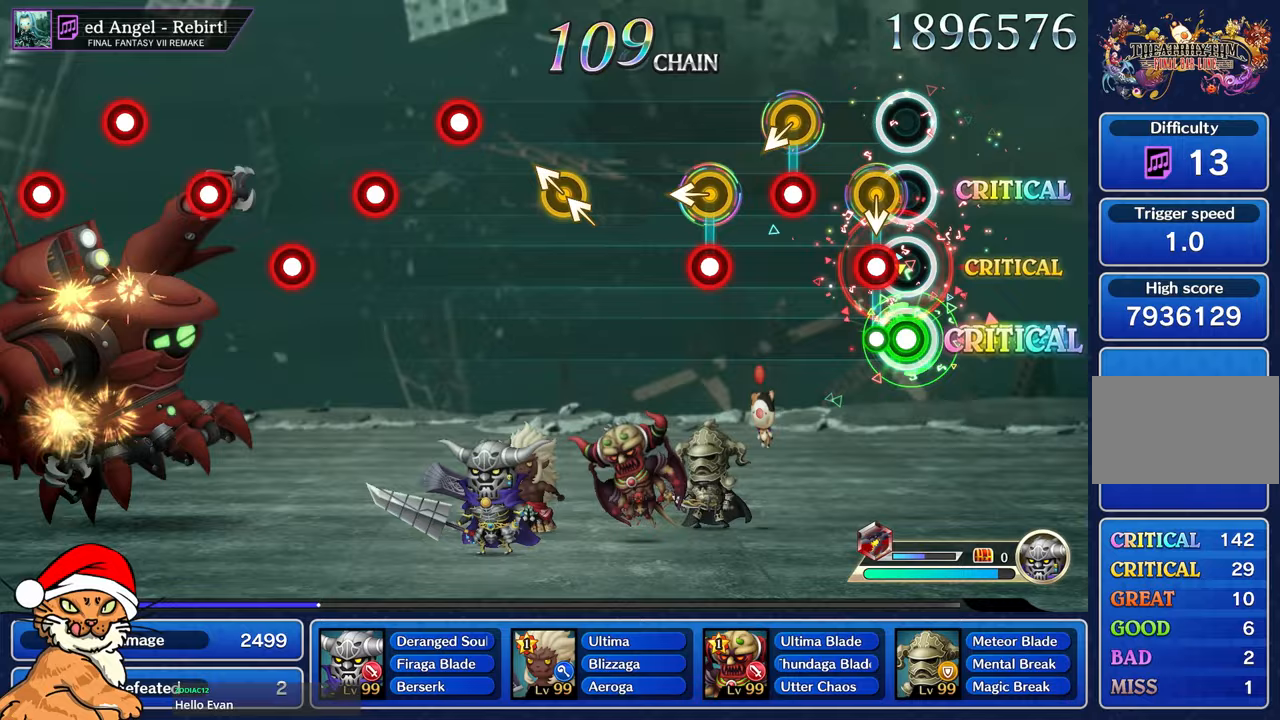
{"buttons": [], "left_stick": "center", "right_stick": "center"}
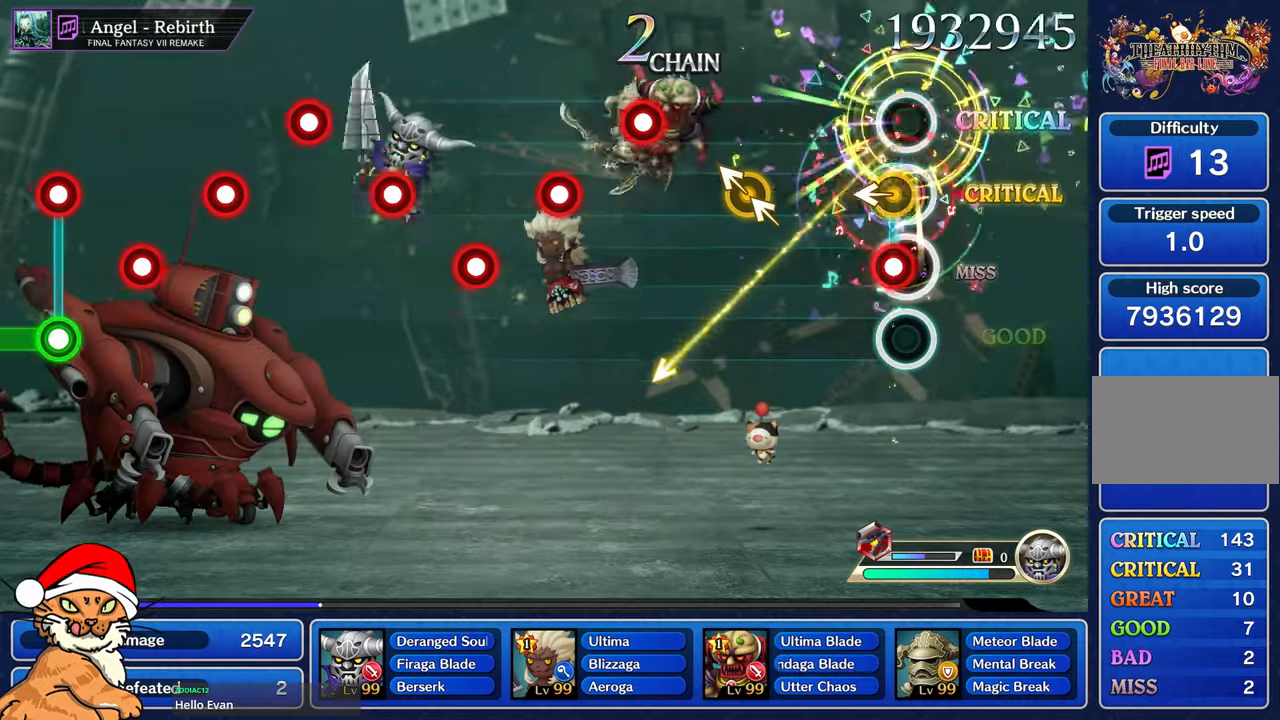
{"buttons": [], "left_stick": "up-left", "right_stick": "up-left", "events": [[33, "R1", "down"], [33, "left_stick", "left"], [167, "R1", "up"], [167, "left_stick", "center"], [450, "left_stick", "up-left"], [467, "right_stick", "up-left"]]}
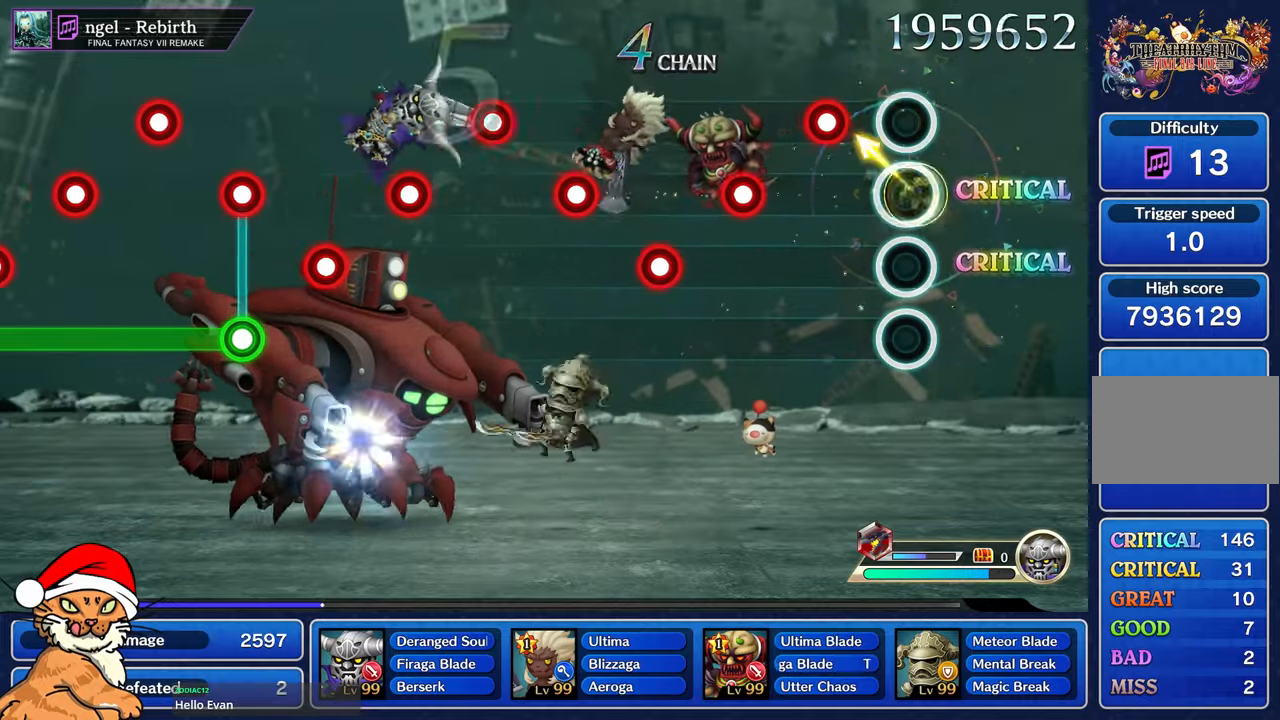
{"buttons": ["R1"], "left_stick": "center", "right_stick": "center", "events": [[83, "left_stick", "center"], [100, "right_stick", "center"], [200, "R1", "down"], [317, "R1", "up"], [433, "R1", "down"]]}
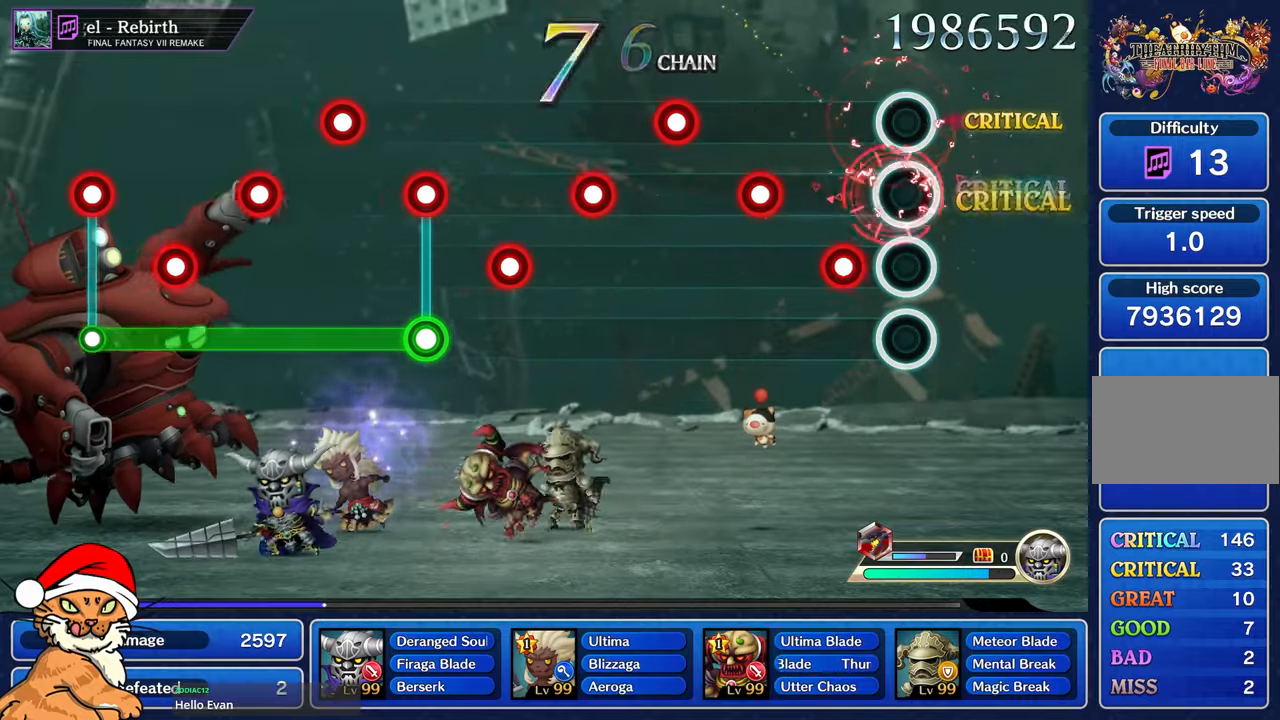
{"buttons": ["R1"], "left_stick": "center", "right_stick": "center", "events": [[33, "R1", "up"], [217, "R1", "down"], [317, "R1", "up"], [450, "R1", "down"]]}
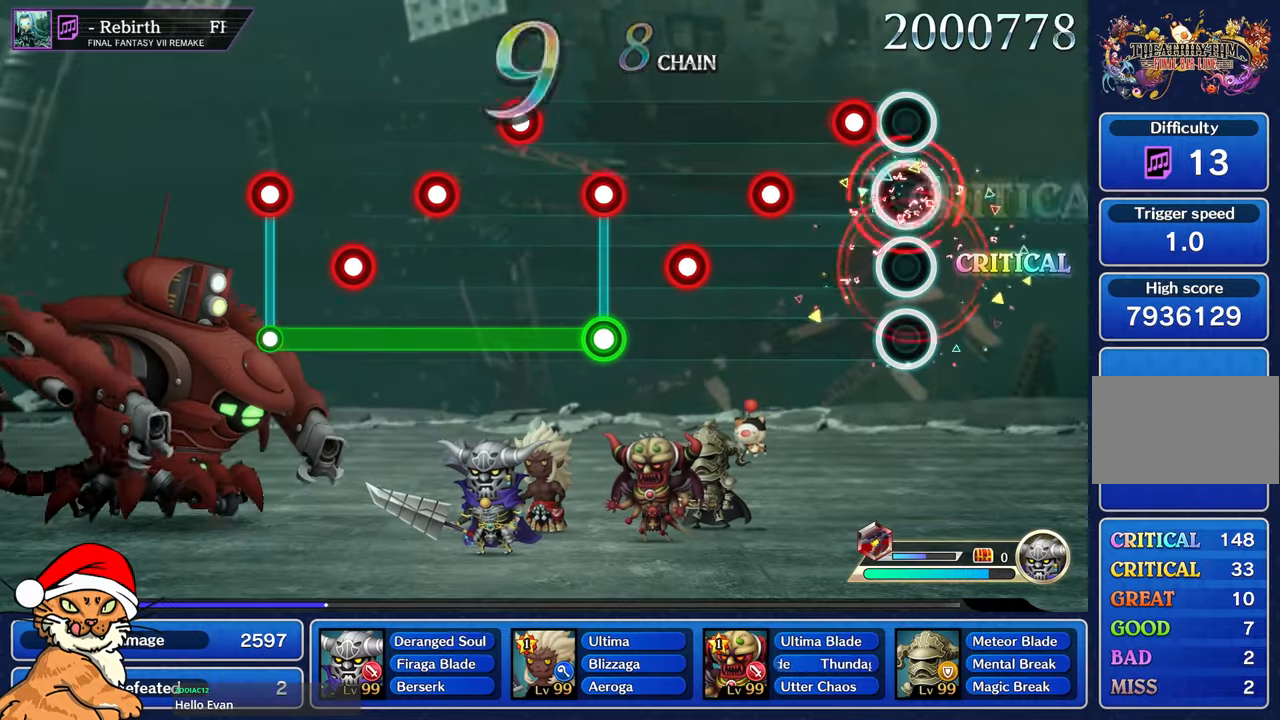
{"buttons": [], "left_stick": "center", "right_stick": "center", "events": [[50, "R1", "up"], [150, "R1", "down"], [250, "R1", "up"], [367, "R1", "down"], [467, "R1", "up"]]}
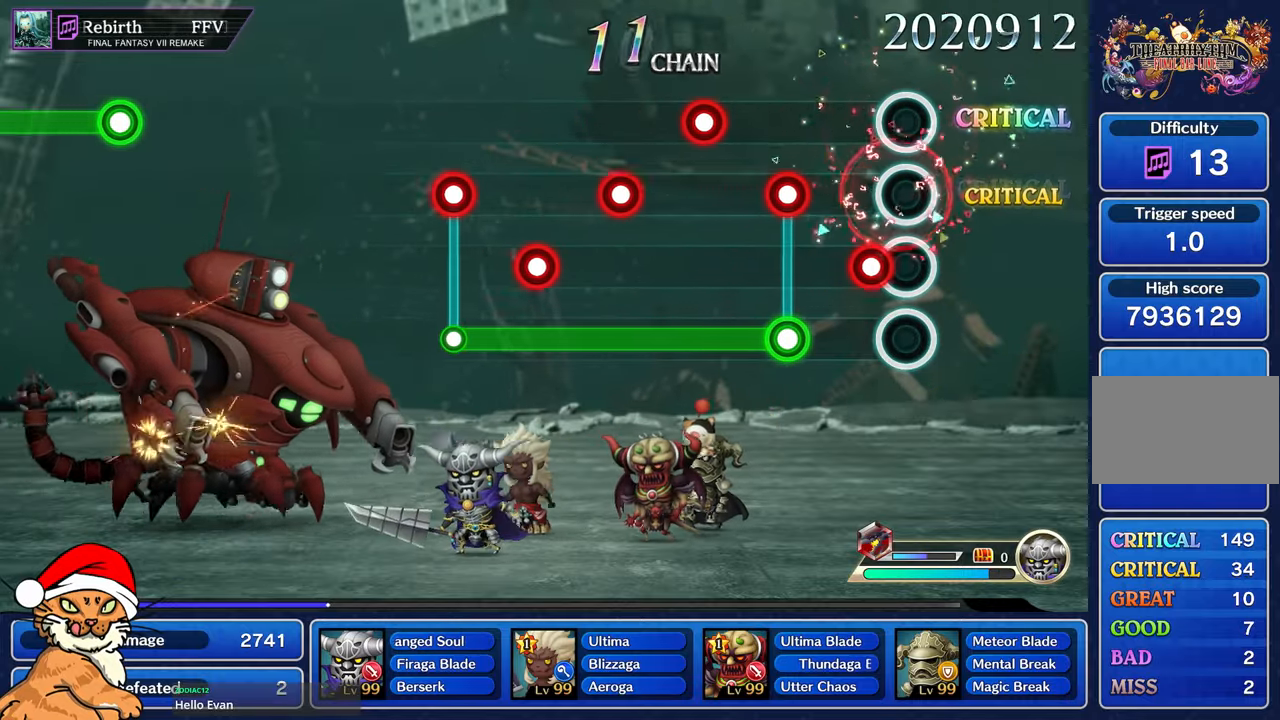
{"buttons": ["L1"], "left_stick": "center", "right_stick": "center", "events": [[67, "R1", "down"], [217, "R1", "up"], [333, "L1", "down"], [350, "R1", "down"], [467, "R1", "up"]]}
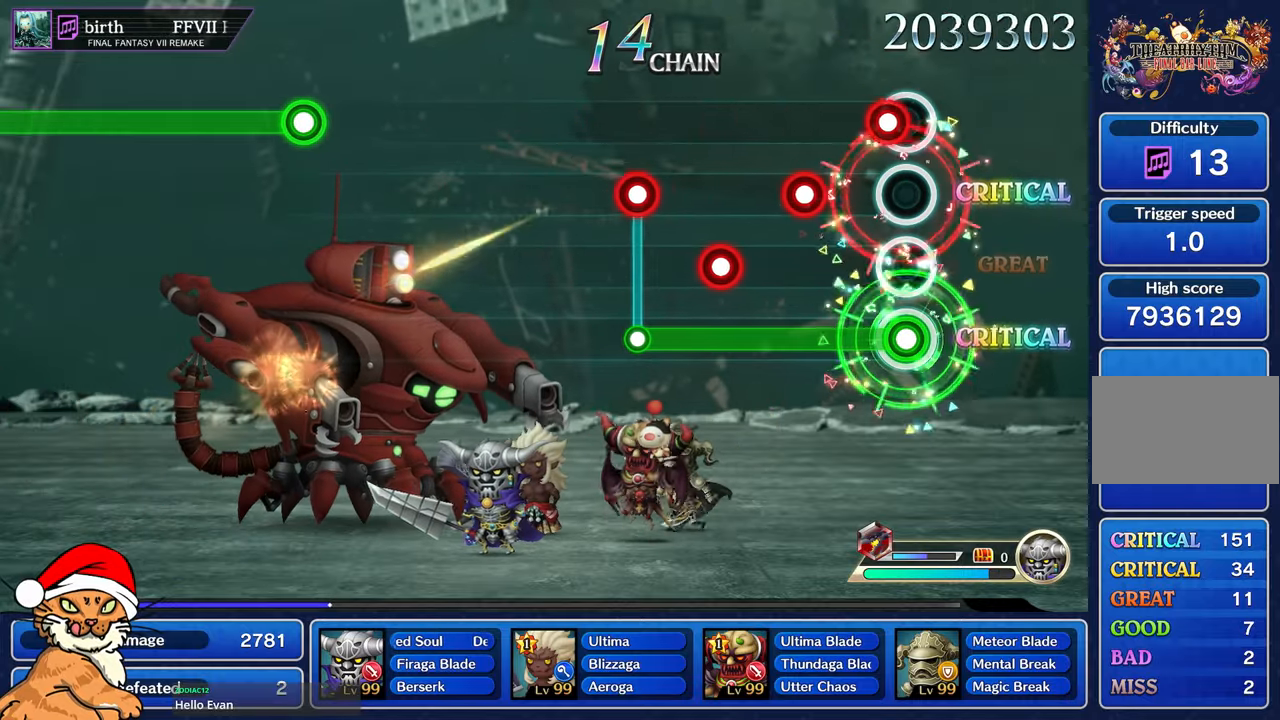
{"buttons": ["L1", "R1"], "left_stick": "center", "right_stick": "center", "events": [[67, "R1", "down"], [167, "R1", "up"], [283, "R1", "down"], [383, "R1", "up"], [483, "R1", "down"]]}
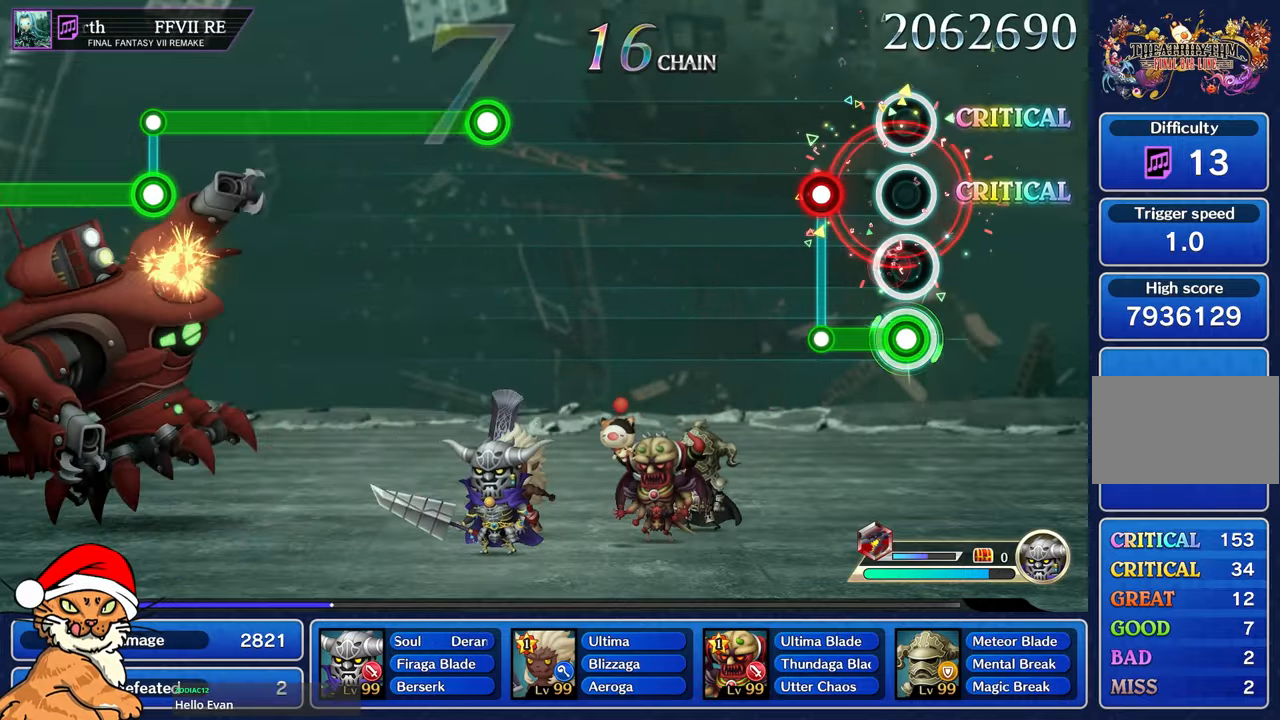
{"buttons": [], "left_stick": "center", "right_stick": "center", "events": [[100, "R1", "up"], [217, "R1", "down"], [250, "L1", "up"], [317, "R1", "up"]]}
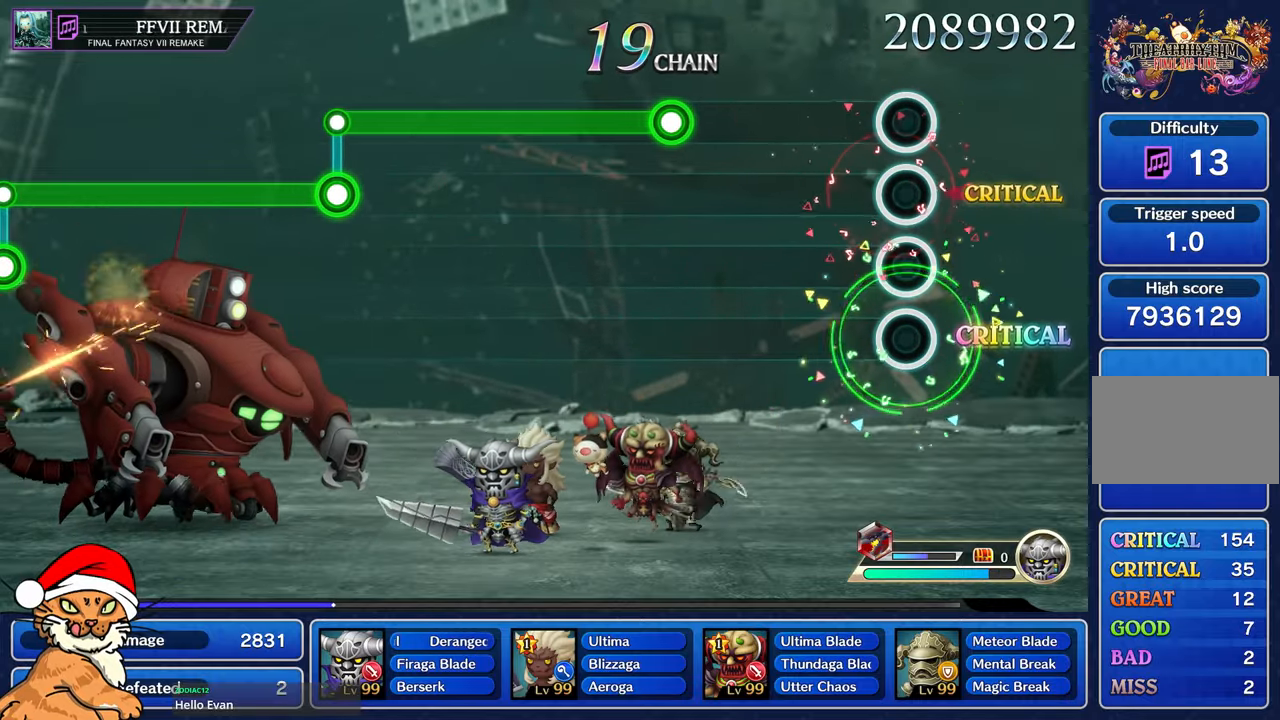
{"buttons": [], "left_stick": "center", "right_stick": "center", "events": []}
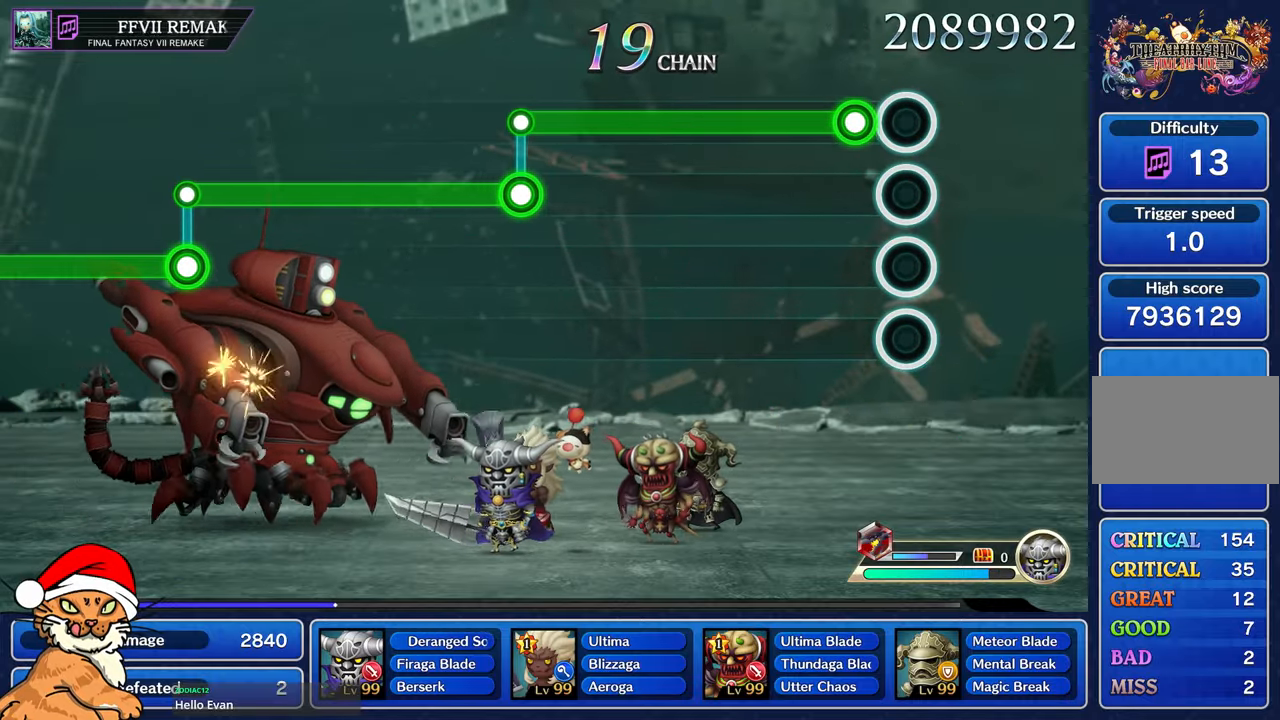
{"buttons": ["R1"], "left_stick": "center", "right_stick": "center", "events": [[150, "R1", "down"]]}
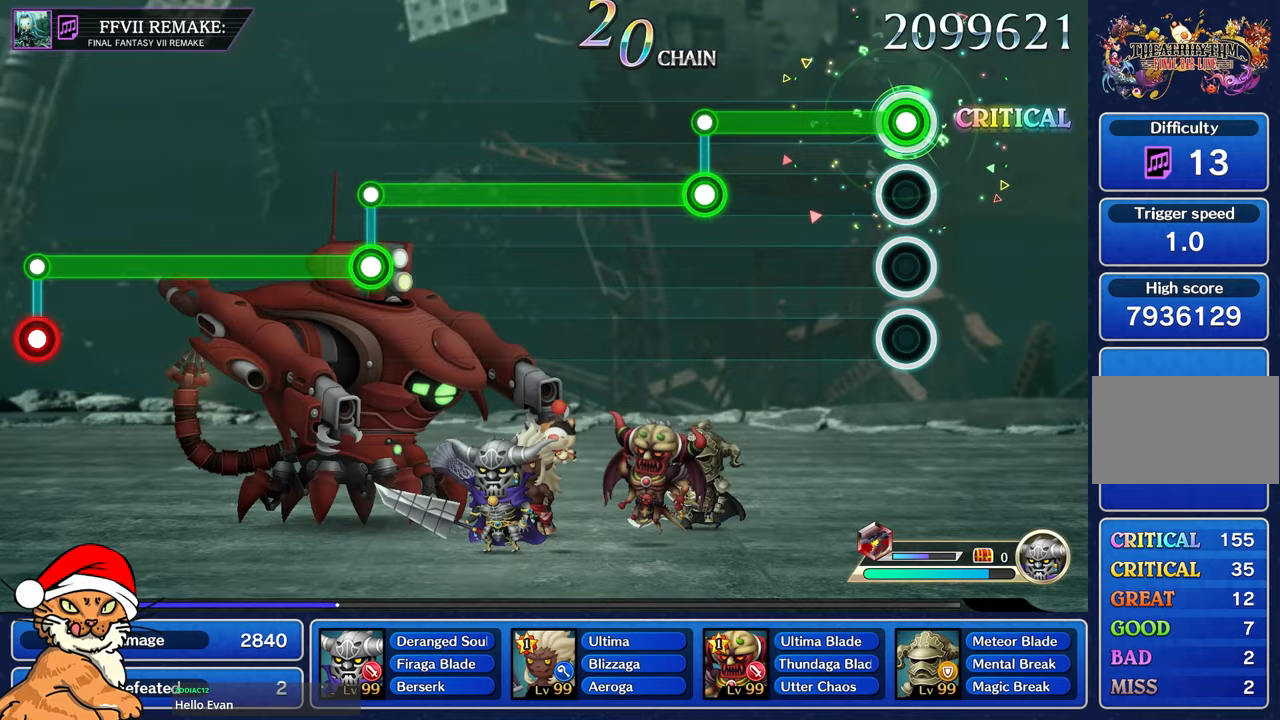
{"buttons": ["R1"], "left_stick": "center", "right_stick": "center", "events": []}
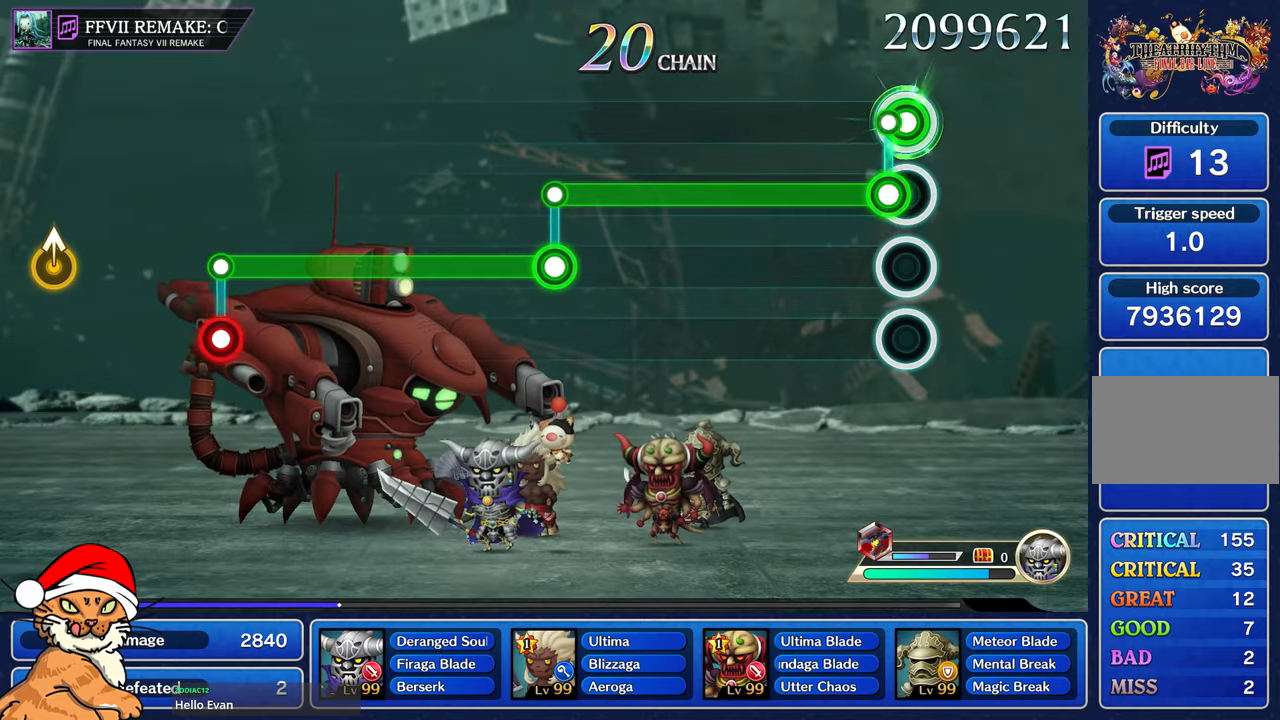
{"buttons": ["L1"], "left_stick": "center", "right_stick": "center", "events": [[83, "R1", "up"], [100, "L1", "down"]]}
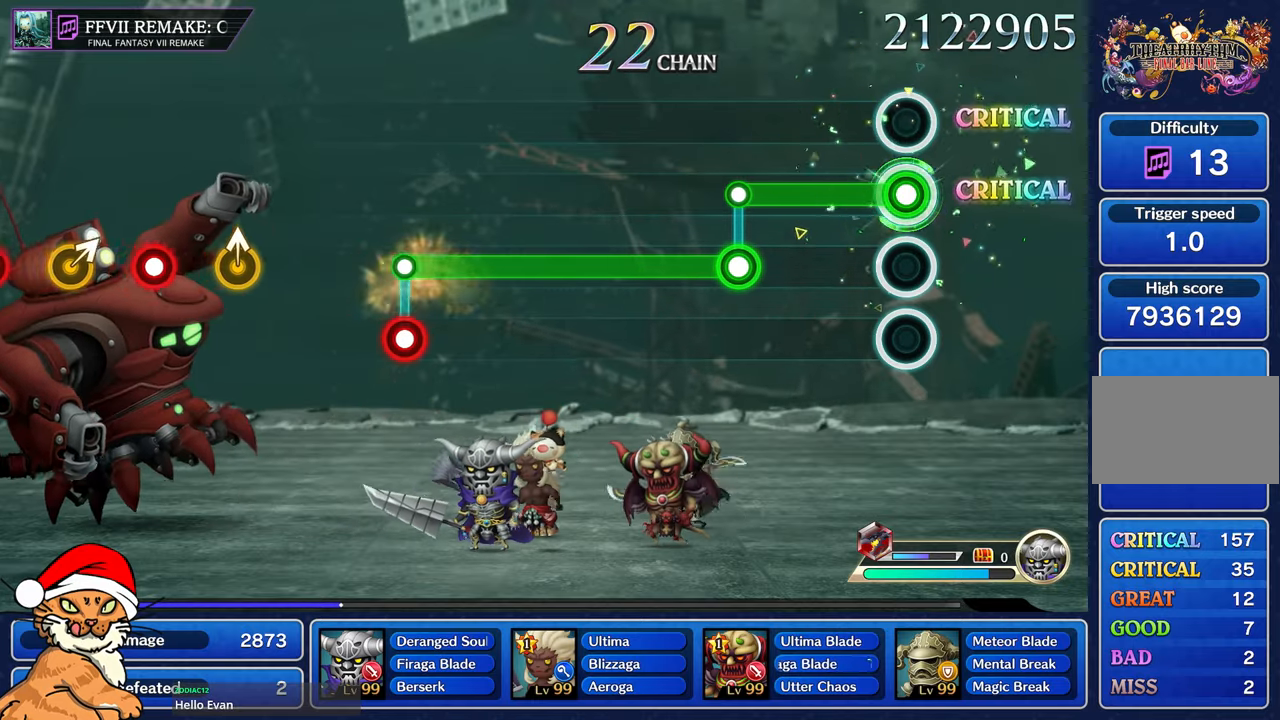
{"buttons": ["R1"], "left_stick": "center", "right_stick": "center", "events": [[467, "L1", "up"], [467, "R1", "down"]]}
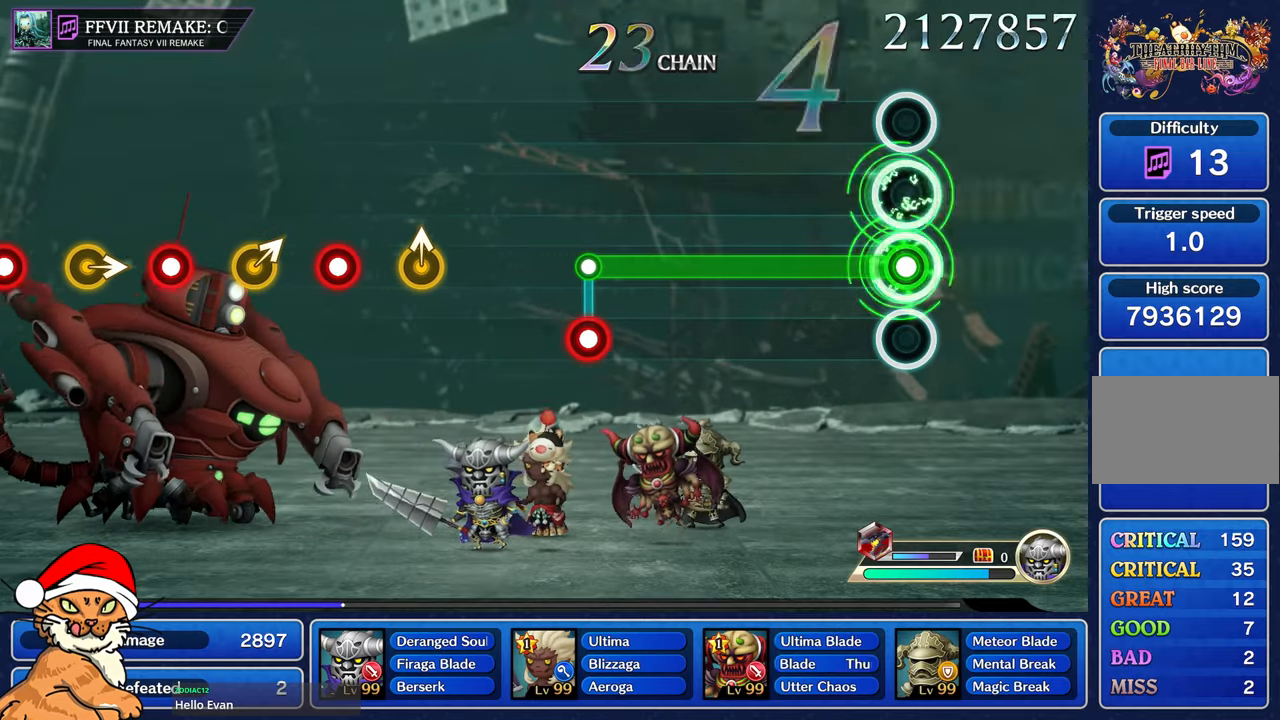
{"buttons": ["R1"], "left_stick": "center", "right_stick": "center", "events": []}
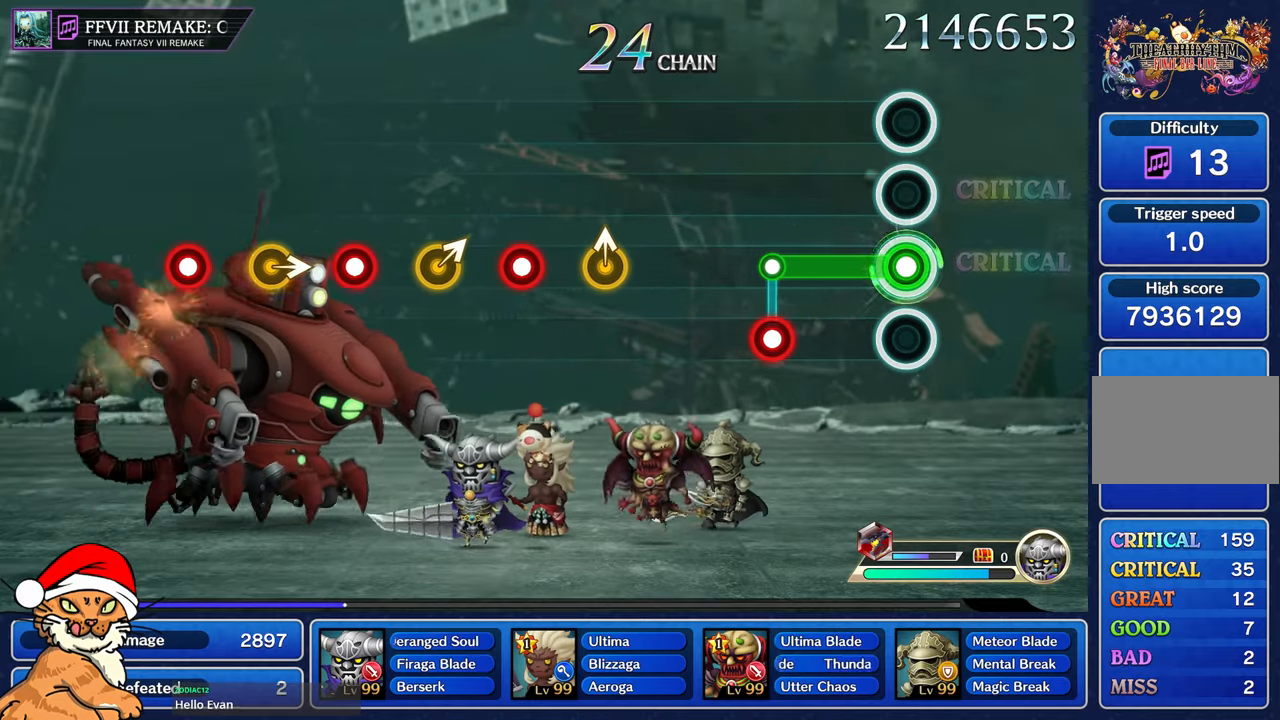
{"buttons": [], "left_stick": "center", "right_stick": "center", "events": [[350, "R1", "up"], [367, "L1", "down"], [450, "L1", "up"]]}
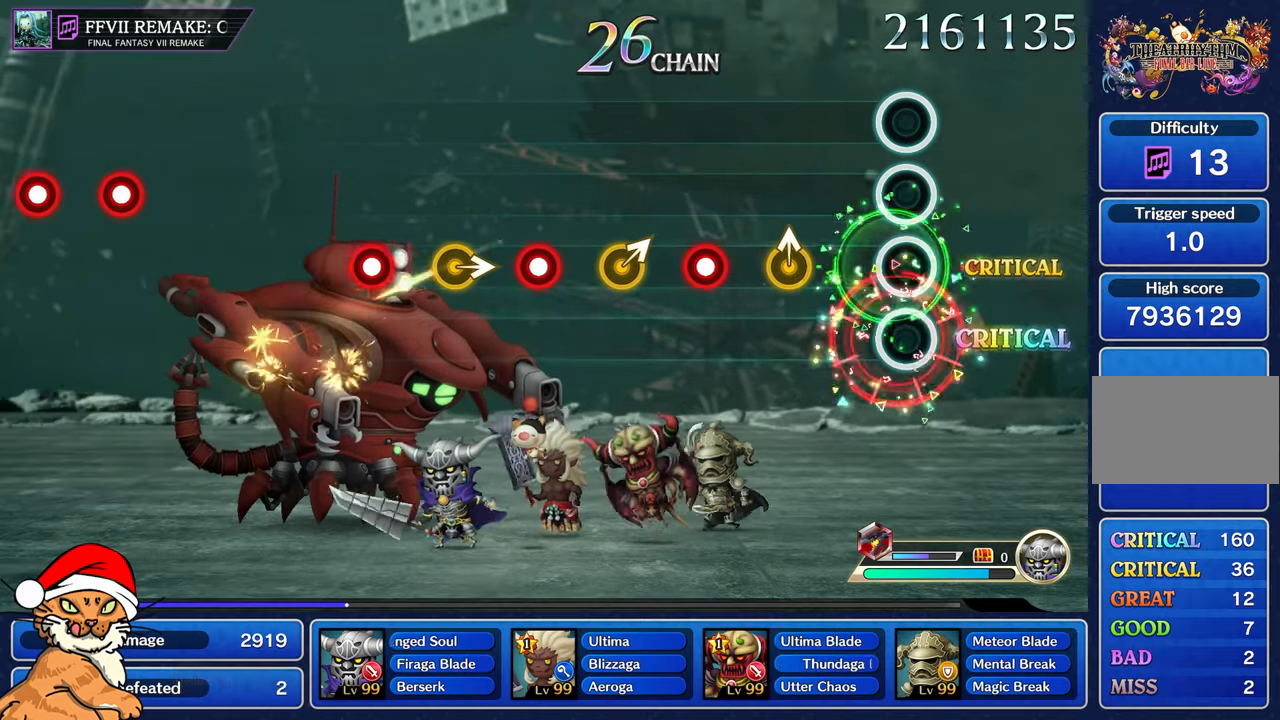
{"buttons": [], "left_stick": "center", "right_stick": "center", "events": [[317, "left_stick", "up"], [500, "left_stick", "center"]]}
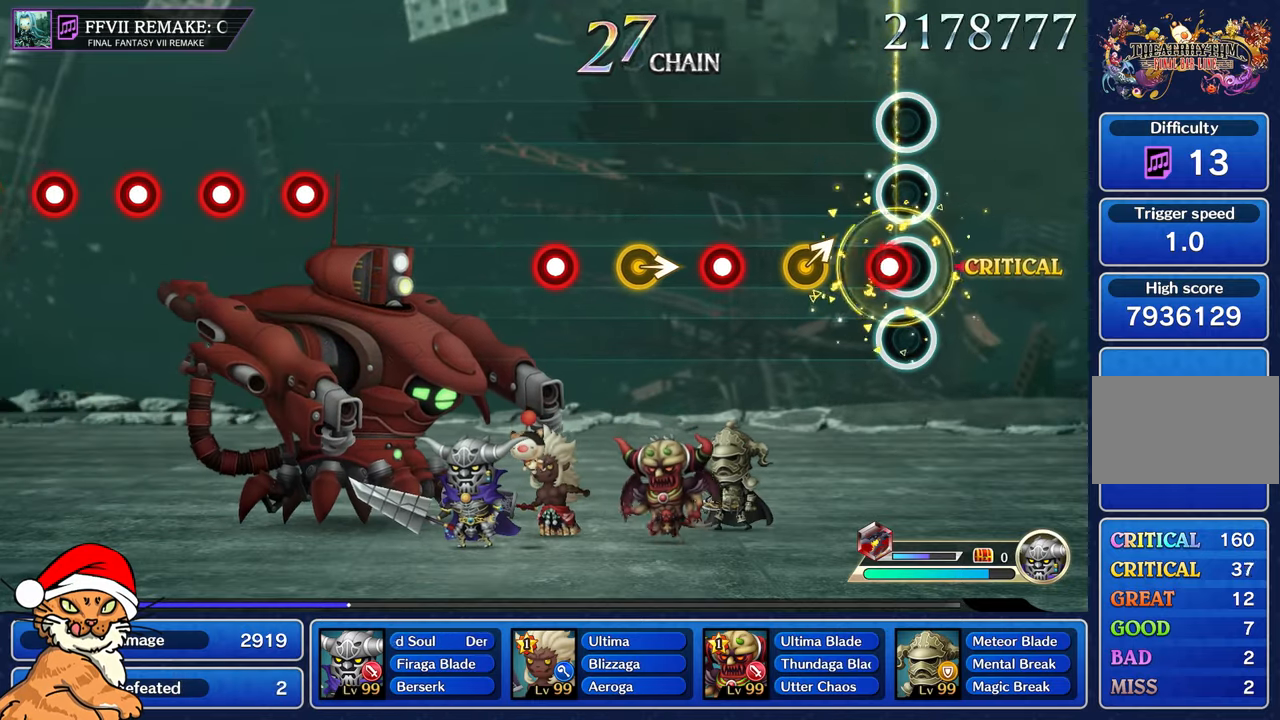
{"buttons": ["R1"], "left_stick": "center", "right_stick": "center", "events": [[33, "R1", "down"], [217, "R1", "up"], [250, "left_stick", "up"], [450, "left_stick", "center"], [500, "R1", "down"]]}
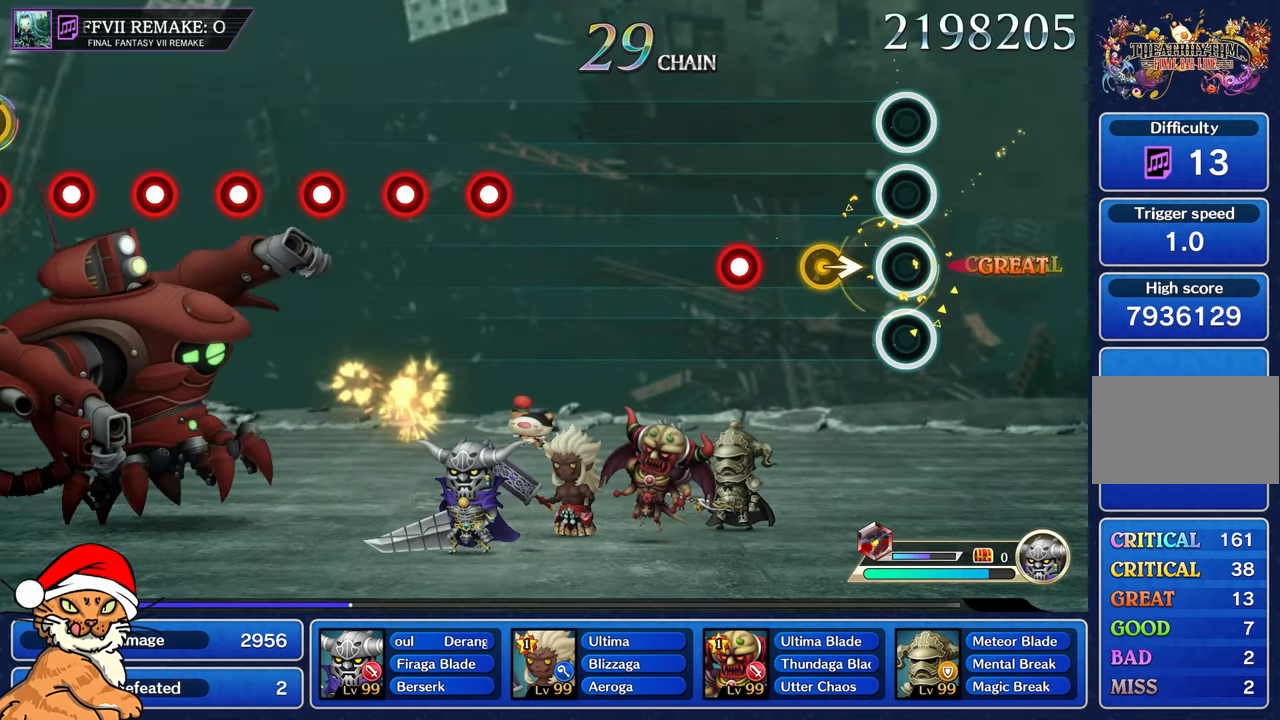
{"buttons": ["R1"], "left_stick": "center", "right_stick": "center", "events": [[183, "left_stick", "right"], [200, "R1", "up"], [367, "left_stick", "center"], [450, "R1", "down"]]}
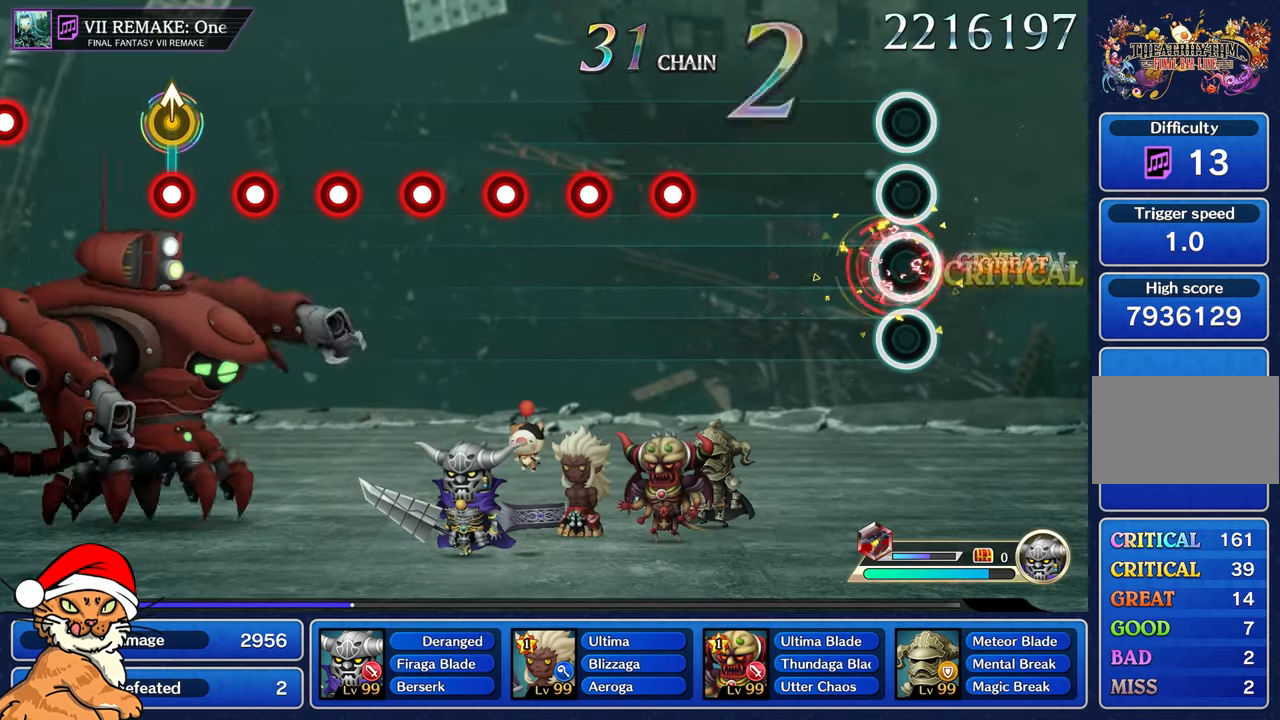
{"buttons": [], "left_stick": "center", "right_stick": "center", "events": [[50, "R1", "up"]]}
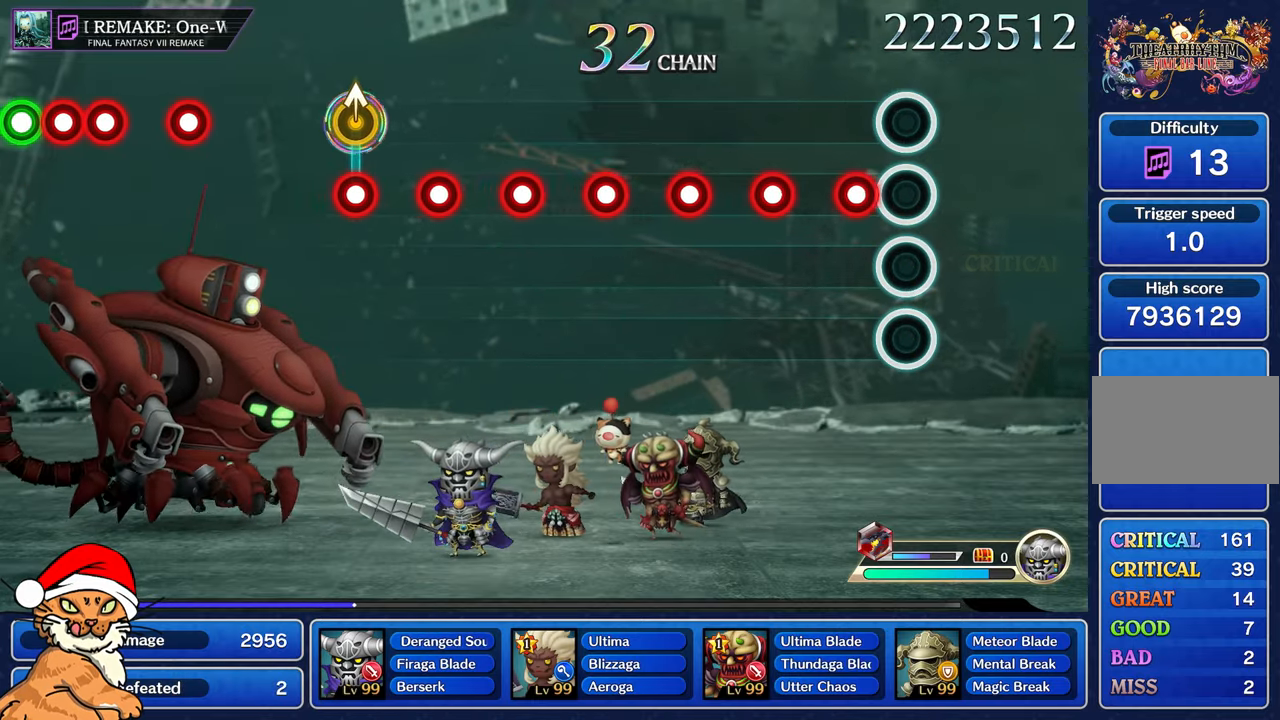
{"buttons": [], "left_stick": "center", "right_stick": "center", "events": [[150, "R1", "down"], [250, "R1", "up"], [367, "R1", "down"], [483, "R1", "up"]]}
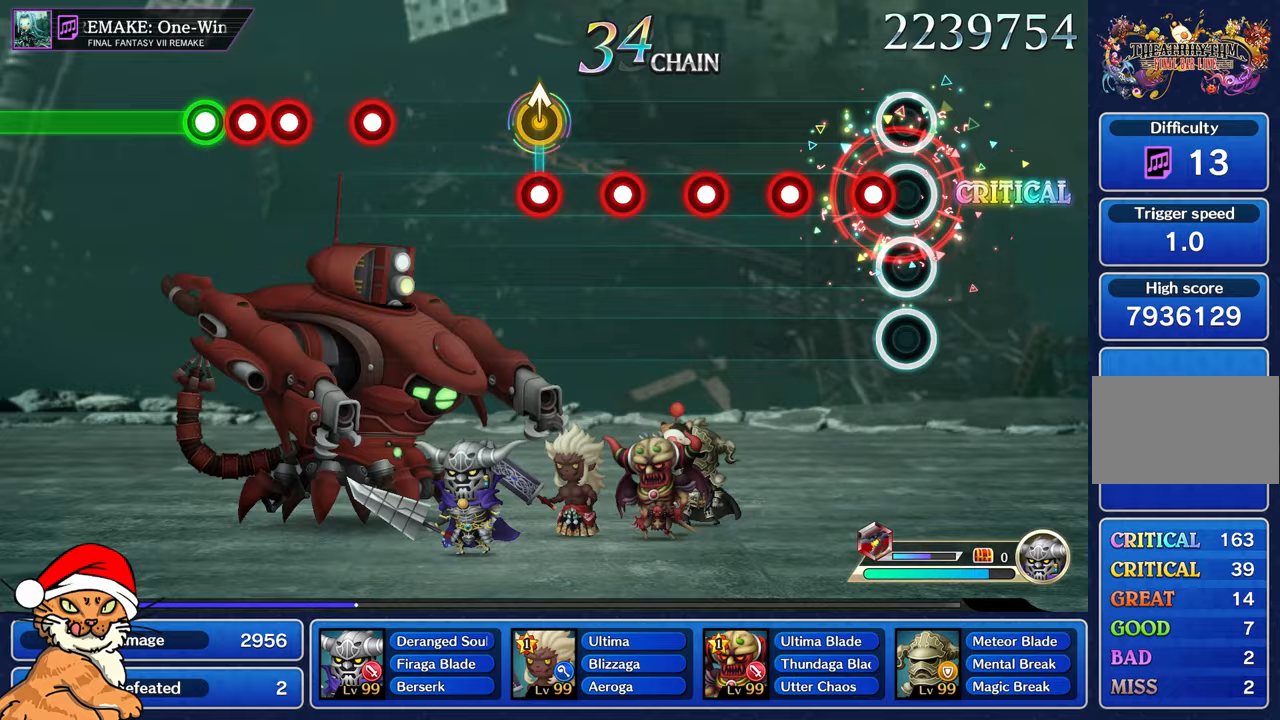
{"buttons": [], "left_stick": "center", "right_stick": "center", "events": [[100, "R1", "down"], [217, "R1", "up"], [333, "R1", "down"], [433, "R1", "up"]]}
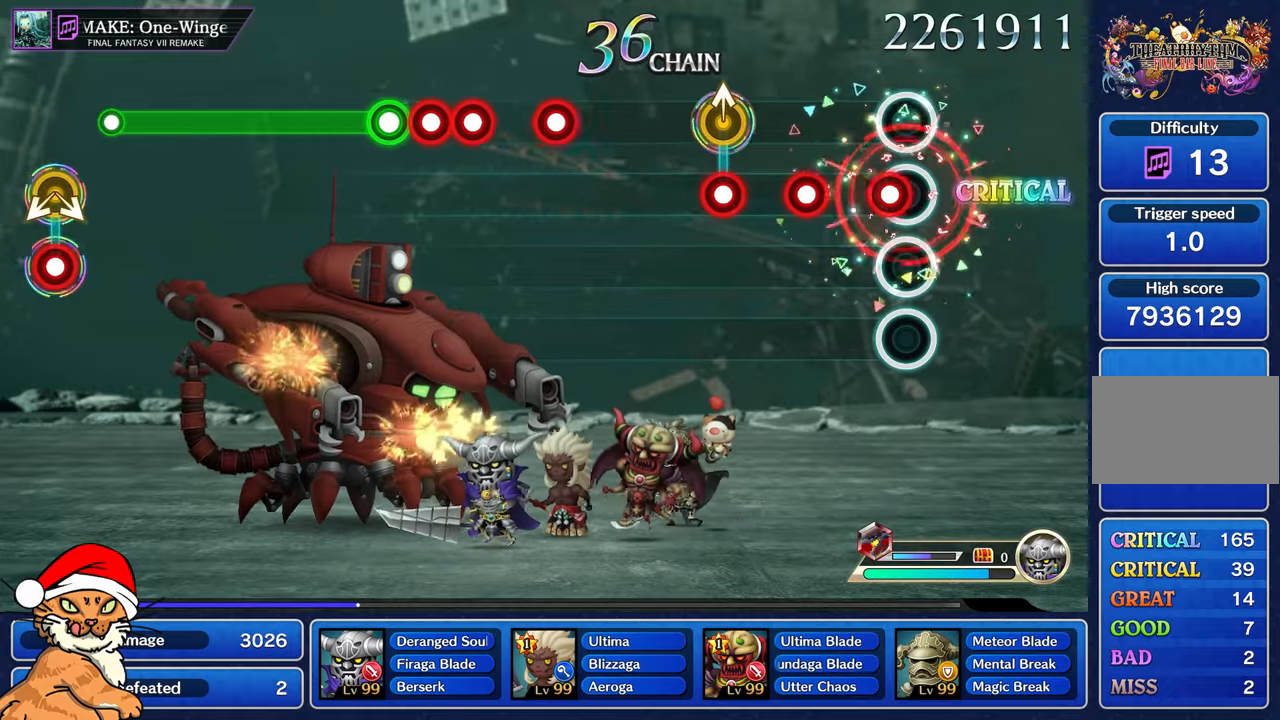
{"buttons": ["R1"], "left_stick": "center", "right_stick": "center", "events": [[50, "R1", "down"], [150, "R1", "up"], [267, "R1", "down"], [367, "R1", "up"], [483, "R1", "down"]]}
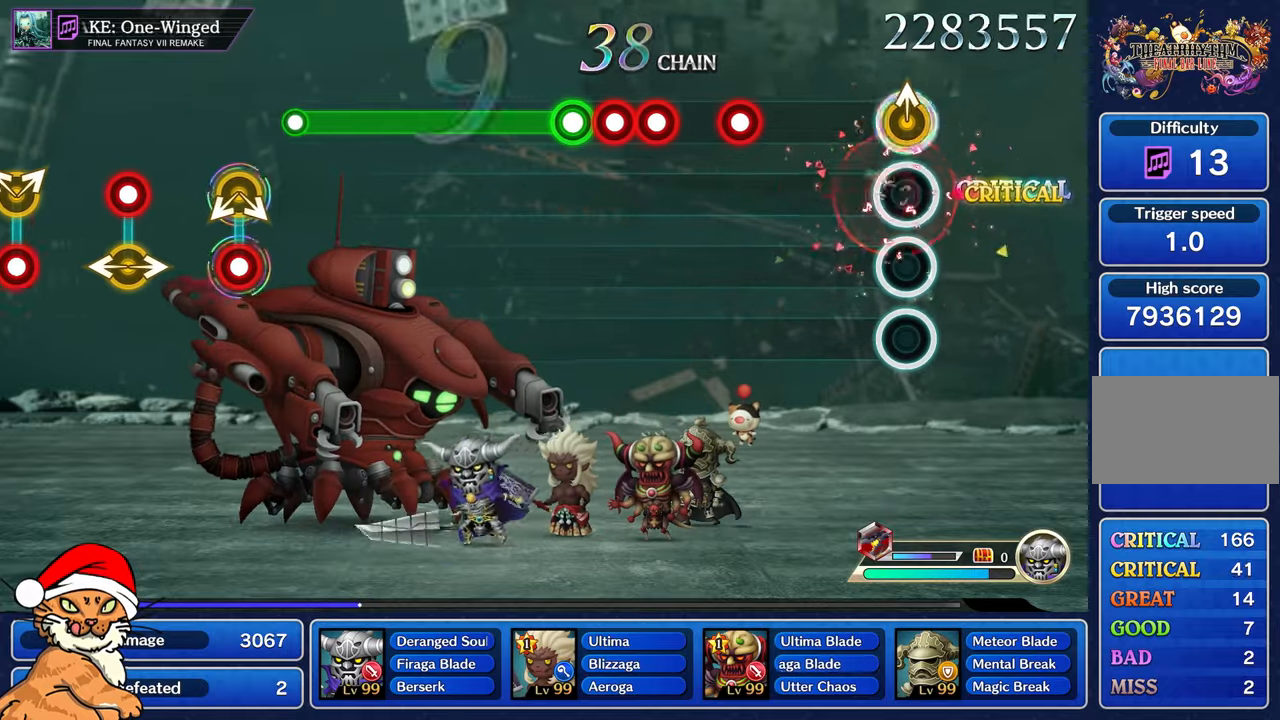
{"buttons": ["R1"], "left_stick": "center", "right_stick": "center", "events": [[33, "left_stick", "up"], [83, "left_stick", "up-left"], [117, "R1", "up"], [183, "left_stick", "center"], [483, "R1", "down"]]}